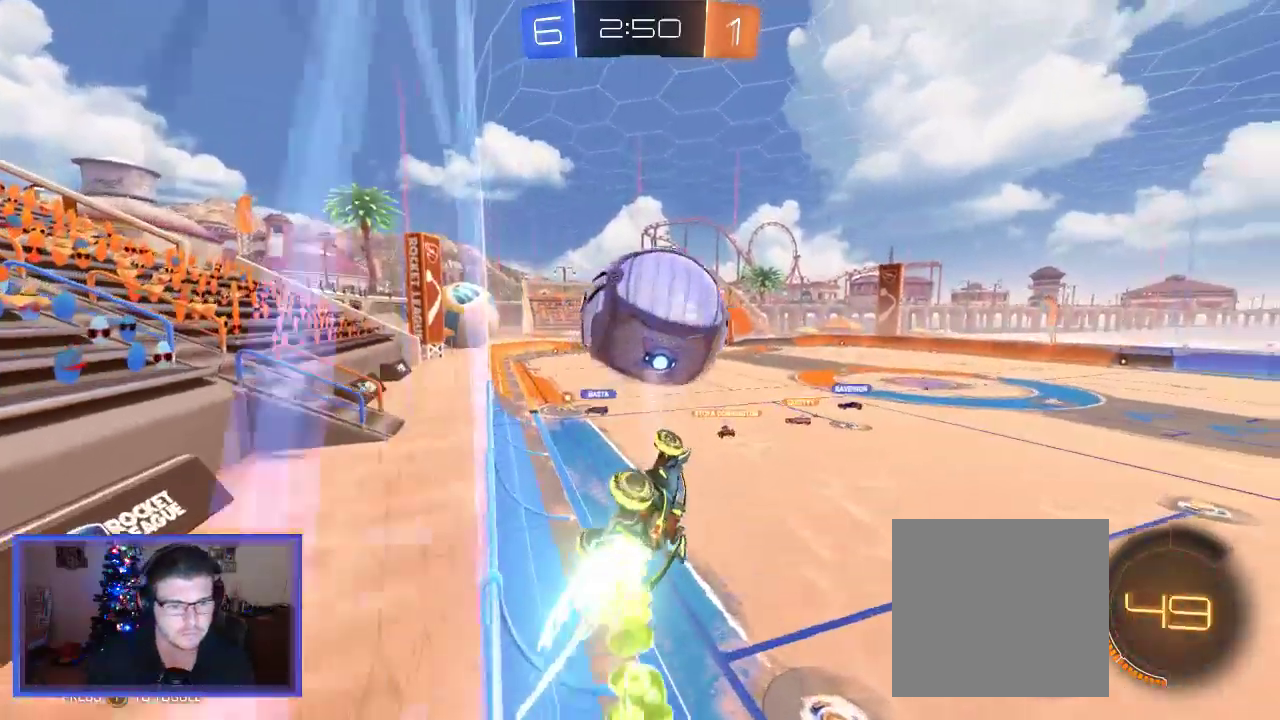
Gameplay with a controller (Xbox layout); each line is a JSON object with the inputs held at the frame after it (dt_ms = milliseconds from this image to that frame). "events" lists button and stick changes between this image and that frame as [ms after this image, input, new state], when the widget could be followed in between. Not read: R3.
{"dt_ms": 500, "buttons": ["R2"], "left_stick": "up-left", "right_stick": "center", "events": [[67, "left_stick", "up-left"]]}
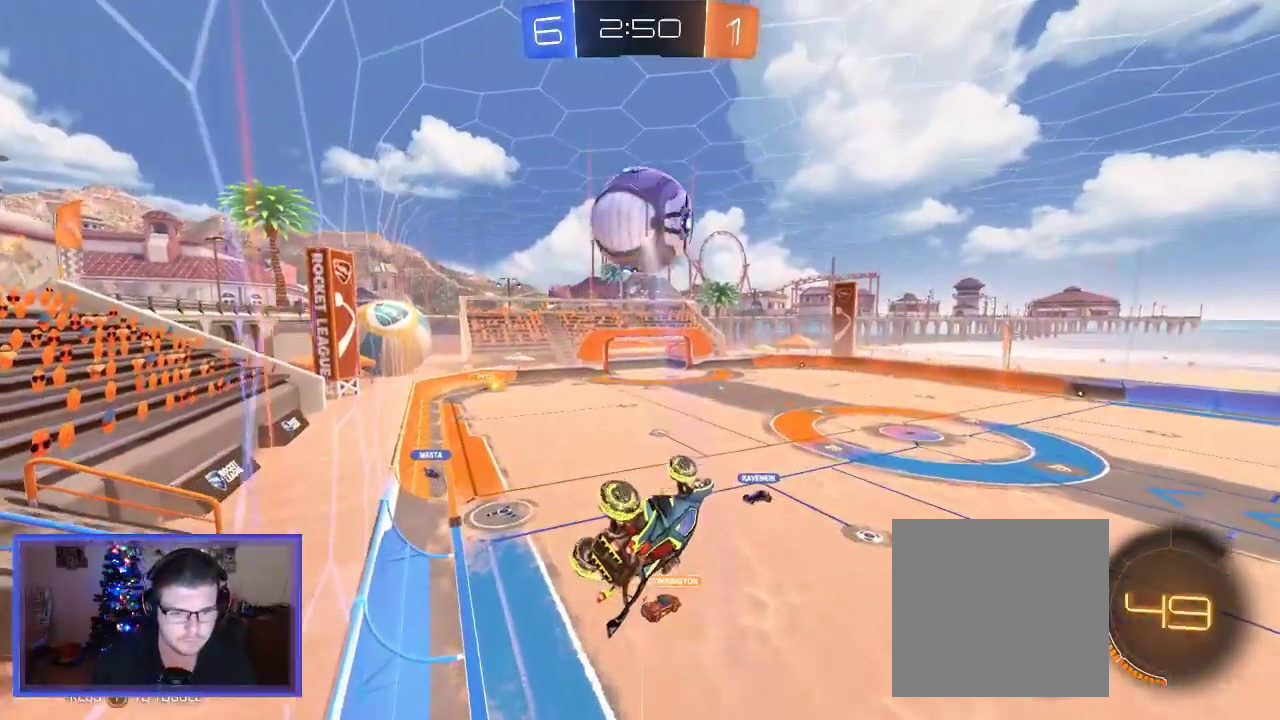
{"dt_ms": 500, "buttons": [], "left_stick": "right", "right_stick": "center", "events": [[17, "R2", "up"], [17, "X", "down"], [17, "left_stick", "up"], [150, "X", "up"], [350, "left_stick", "center"], [417, "left_stick", "right"]]}
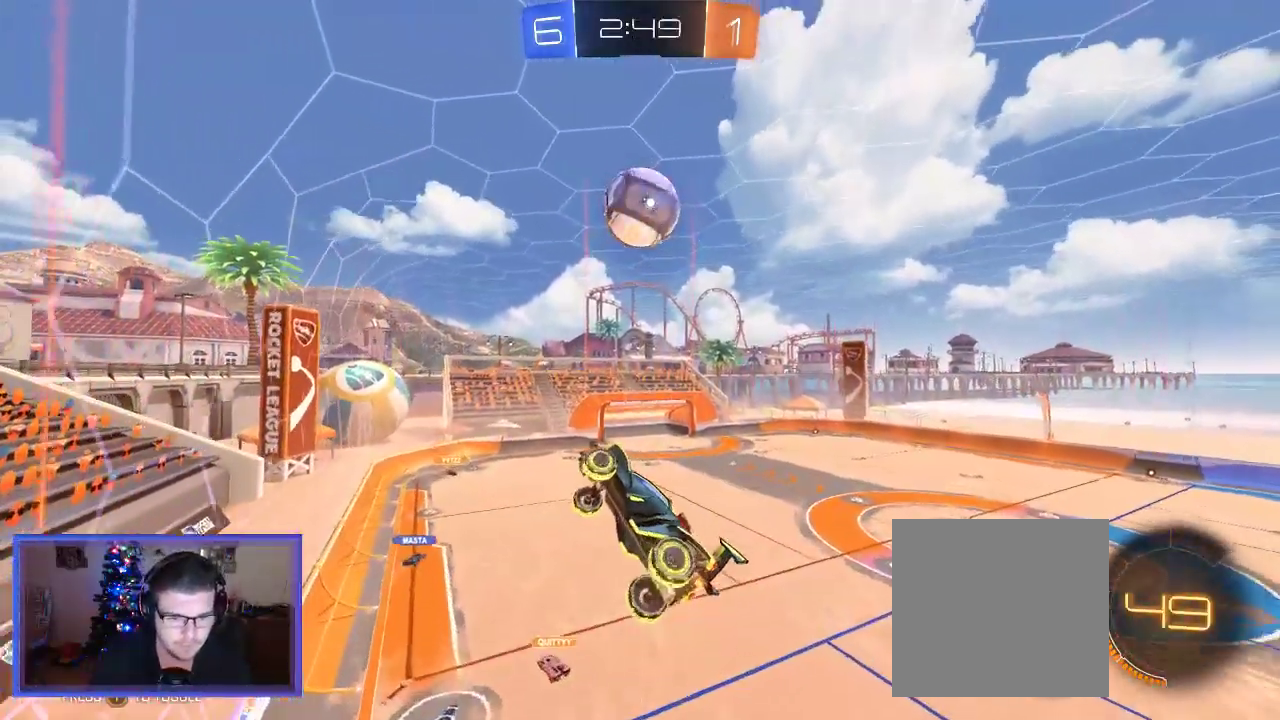
{"dt_ms": 500, "buttons": ["X"], "left_stick": "down-left", "right_stick": "center", "events": [[217, "X", "down"], [250, "left_stick", "down-left"]]}
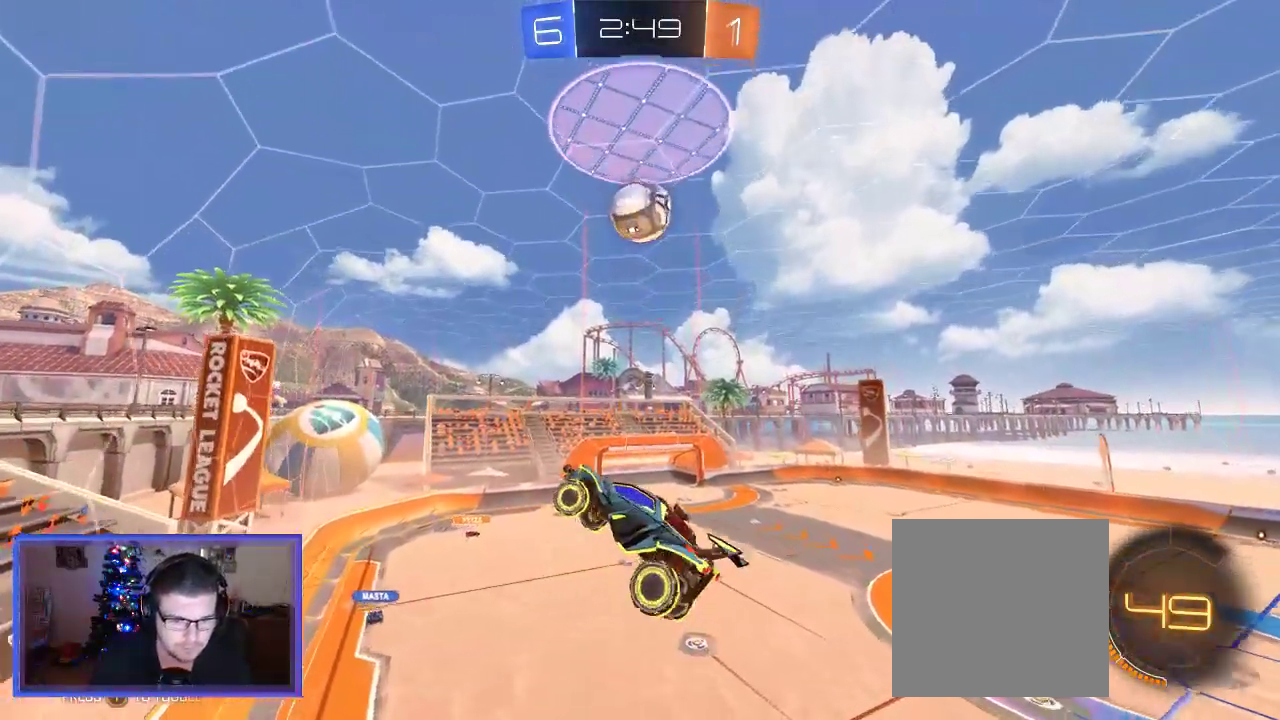
{"dt_ms": 500, "buttons": ["B"], "left_stick": "up", "right_stick": "center", "events": [[17, "X", "up"], [50, "left_stick", "center"], [317, "B", "down"], [317, "left_stick", "up"]]}
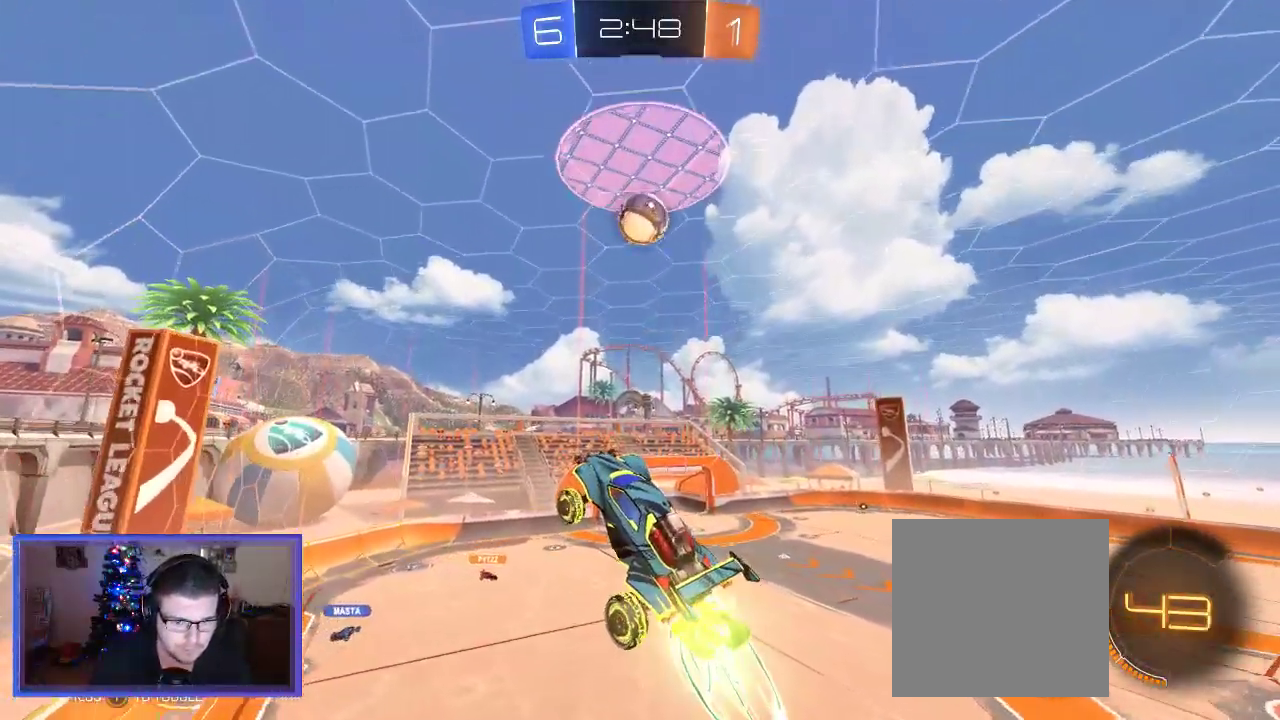
{"dt_ms": 500, "buttons": ["X"], "left_stick": "down-right", "right_stick": "center", "events": [[17, "left_stick", "center"], [117, "left_stick", "up"], [283, "left_stick", "right"], [317, "B", "up"], [350, "left_stick", "down-right"], [417, "X", "down"]]}
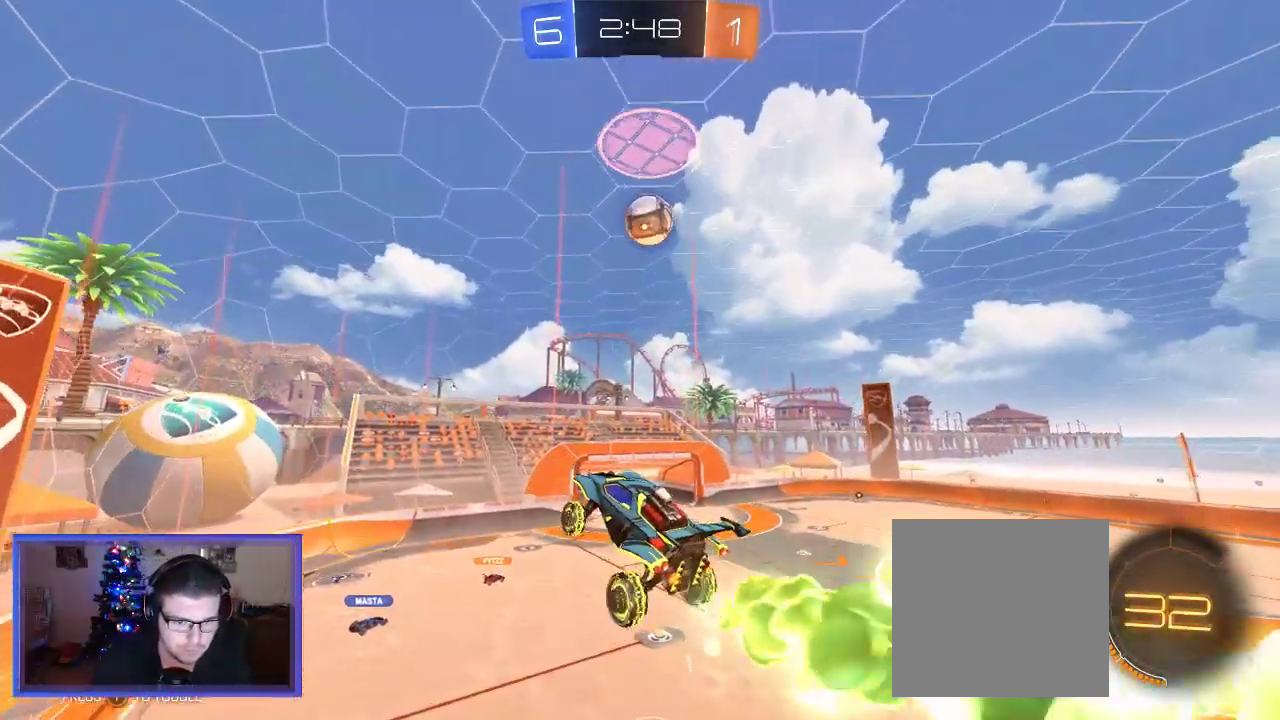
{"dt_ms": 500, "buttons": ["B"], "left_stick": "center", "right_stick": "center", "events": [[117, "X", "up"], [117, "left_stick", "center"], [217, "B", "down"], [317, "left_stick", "up-right"], [483, "left_stick", "center"]]}
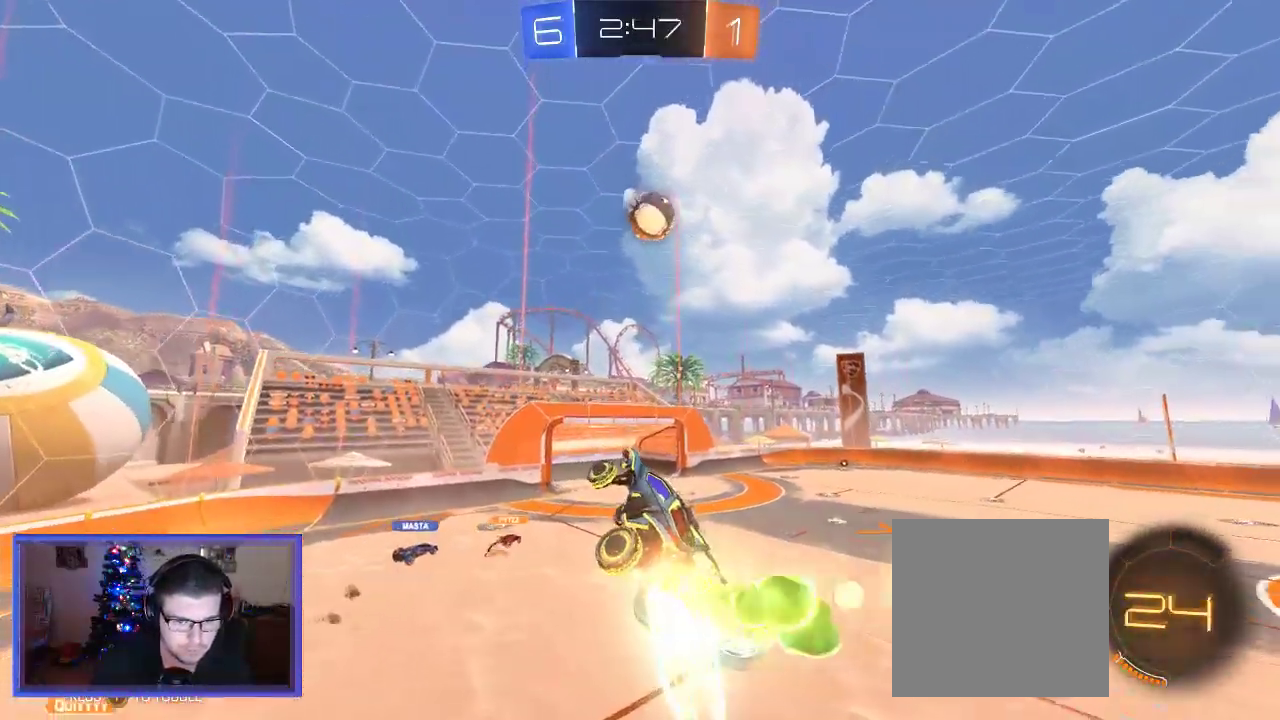
{"dt_ms": 500, "buttons": ["R2"], "left_stick": "center", "right_stick": "center", "events": [[117, "B", "up"], [150, "left_stick", "up-left"], [317, "R2", "down"], [383, "left_stick", "center"]]}
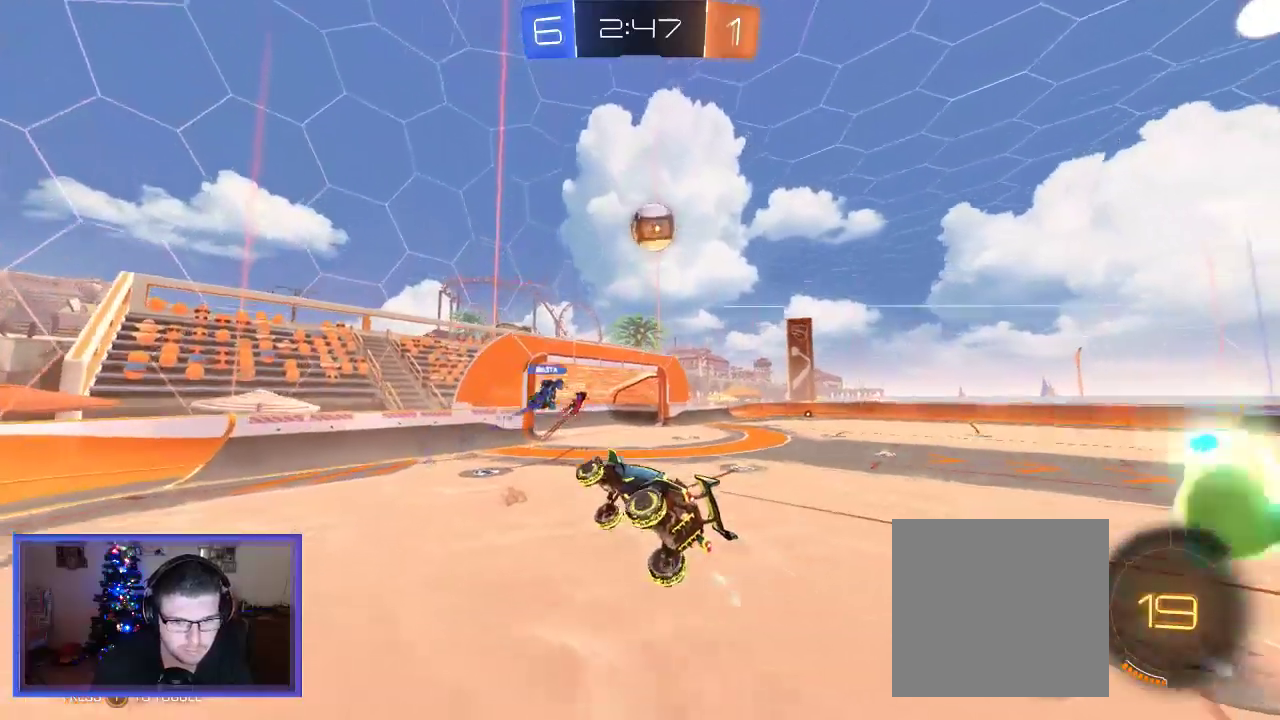
{"dt_ms": 500, "buttons": ["R2"], "left_stick": "center", "right_stick": "center", "events": [[50, "left_stick", "left"], [217, "left_stick", "center"]]}
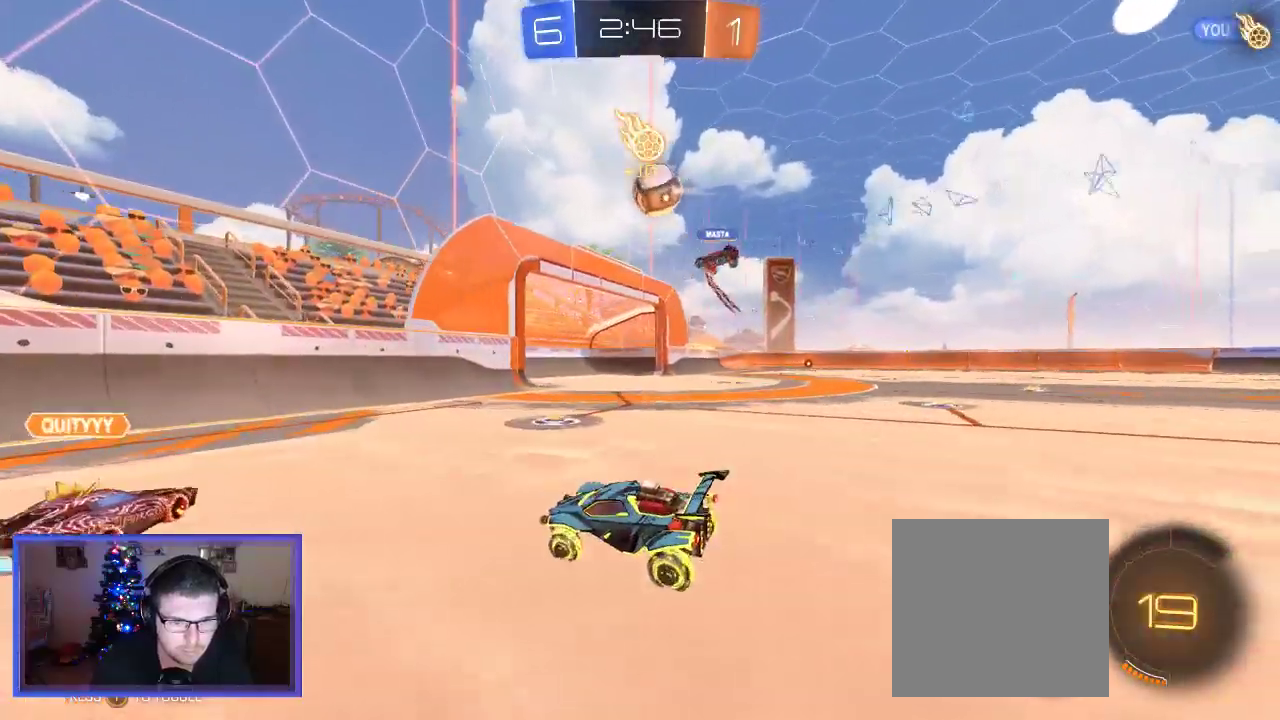
{"dt_ms": 500, "buttons": ["R2"], "left_stick": "right", "right_stick": "center", "events": [[50, "left_stick", "right"], [350, "R2", "up"], [450, "R2", "down"]]}
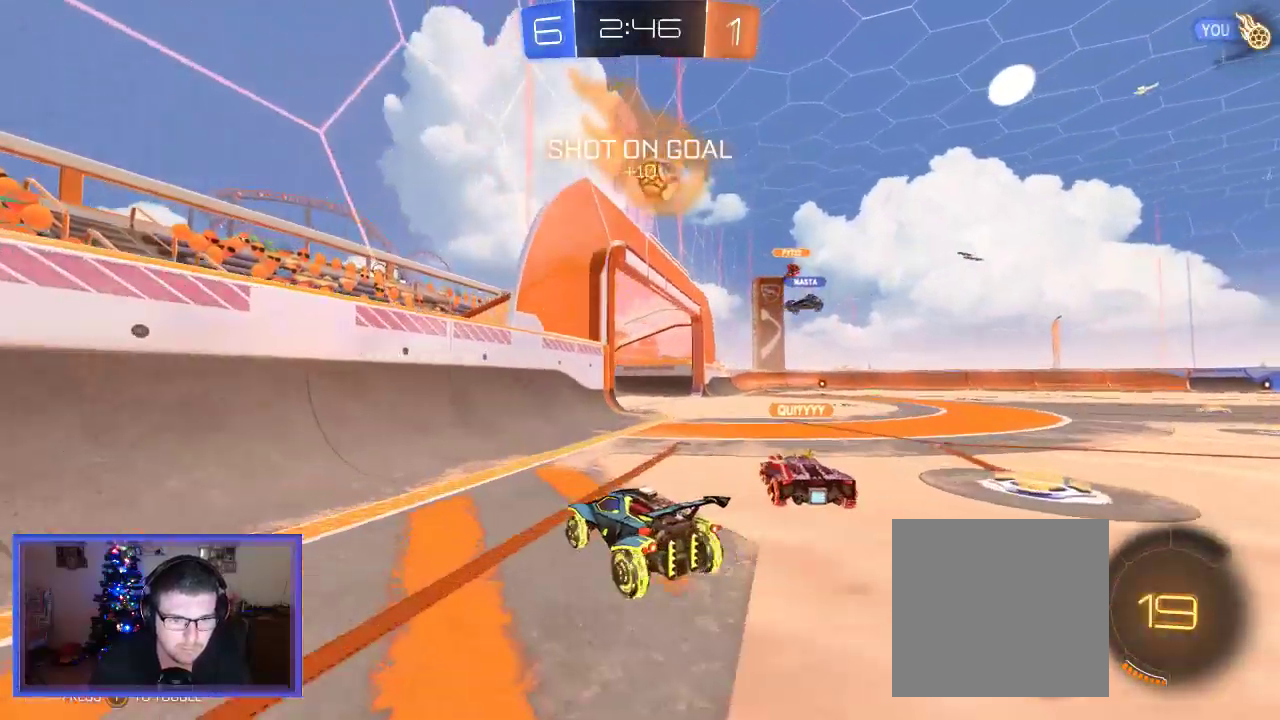
{"dt_ms": 500, "buttons": ["R2"], "left_stick": "right", "right_stick": "center", "events": []}
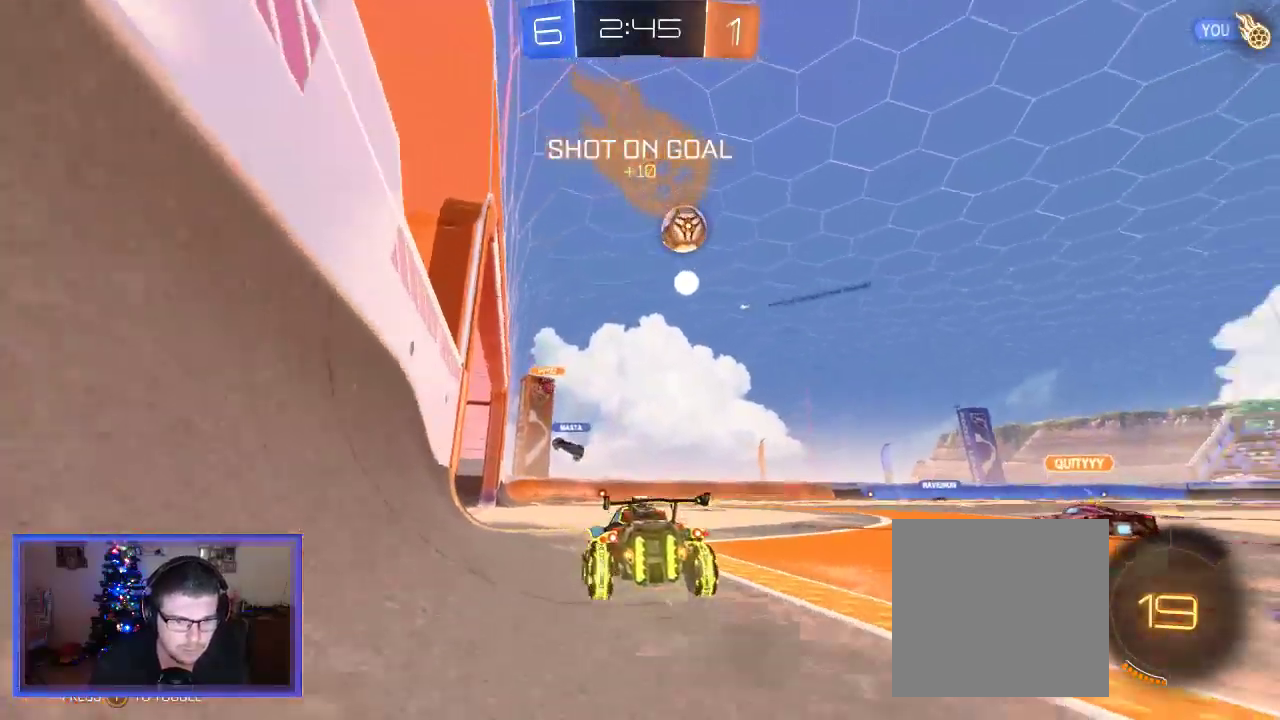
{"dt_ms": 500, "buttons": ["R2"], "left_stick": "right", "right_stick": "center"}
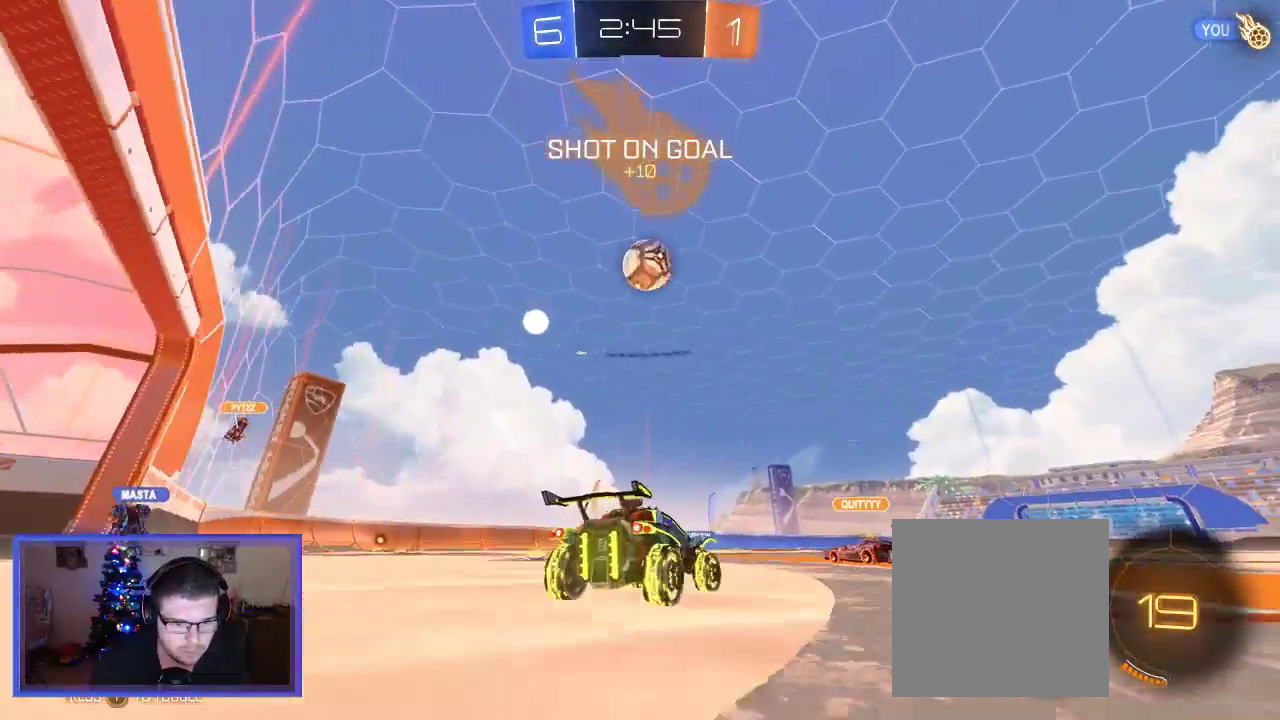
{"dt_ms": 500, "buttons": ["A", "R2"], "left_stick": "up", "right_stick": "center", "events": [[83, "B", "down"], [150, "left_stick", "center"], [417, "left_stick", "up"], [450, "B", "up"], [483, "A", "down"]]}
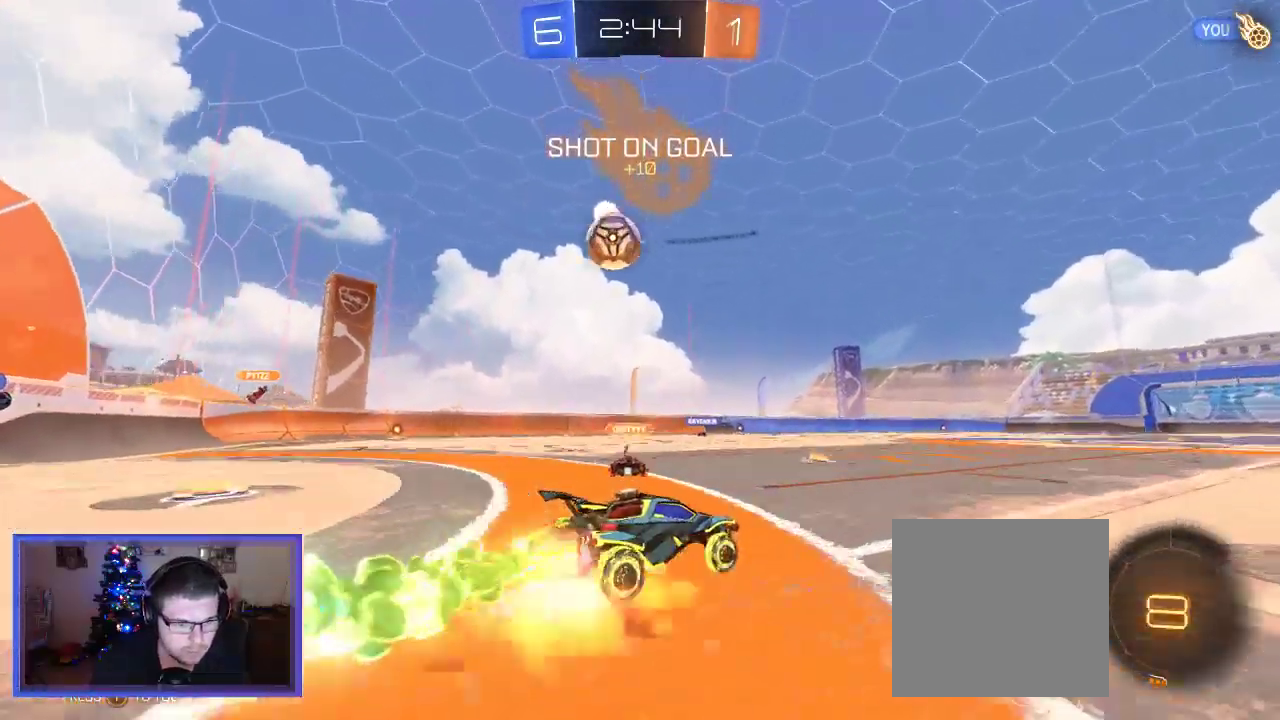
{"dt_ms": 500, "buttons": ["Y", "R2"], "left_stick": "up", "right_stick": "center", "events": [[83, "A", "up"], [150, "A", "down"], [383, "Y", "down"], [500, "A", "up"]]}
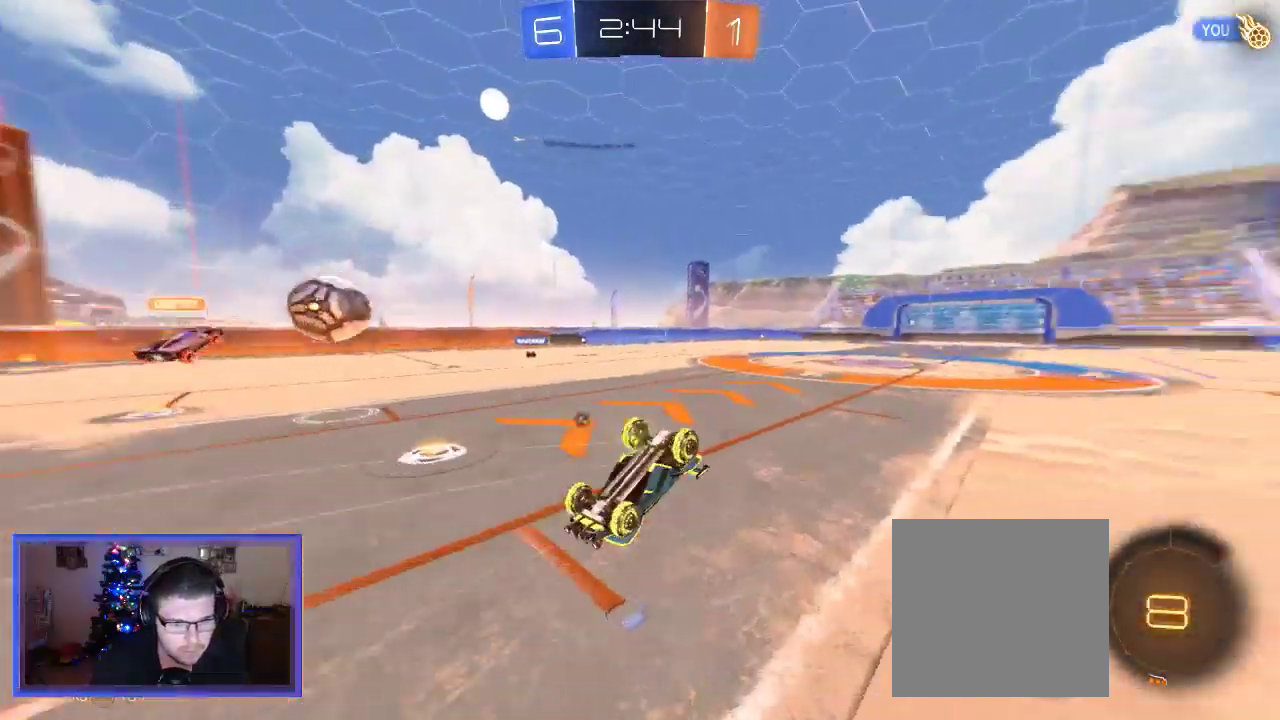
{"dt_ms": 1000, "buttons": ["R2"], "left_stick": "center", "right_stick": "center"}
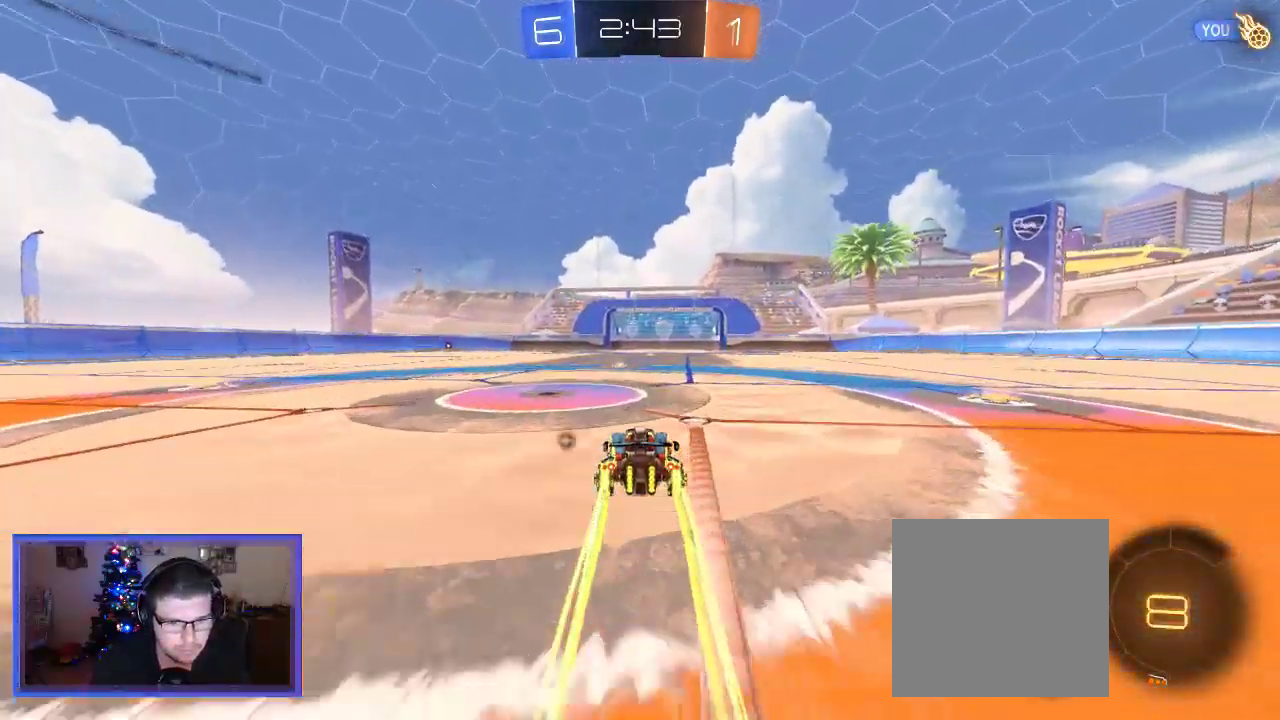
{"dt_ms": 500, "buttons": ["R2"], "left_stick": "center", "right_stick": "center", "events": [[150, "left_stick", "left"], [283, "left_stick", "center"], [317, "Y", "down"], [417, "Y", "up"]]}
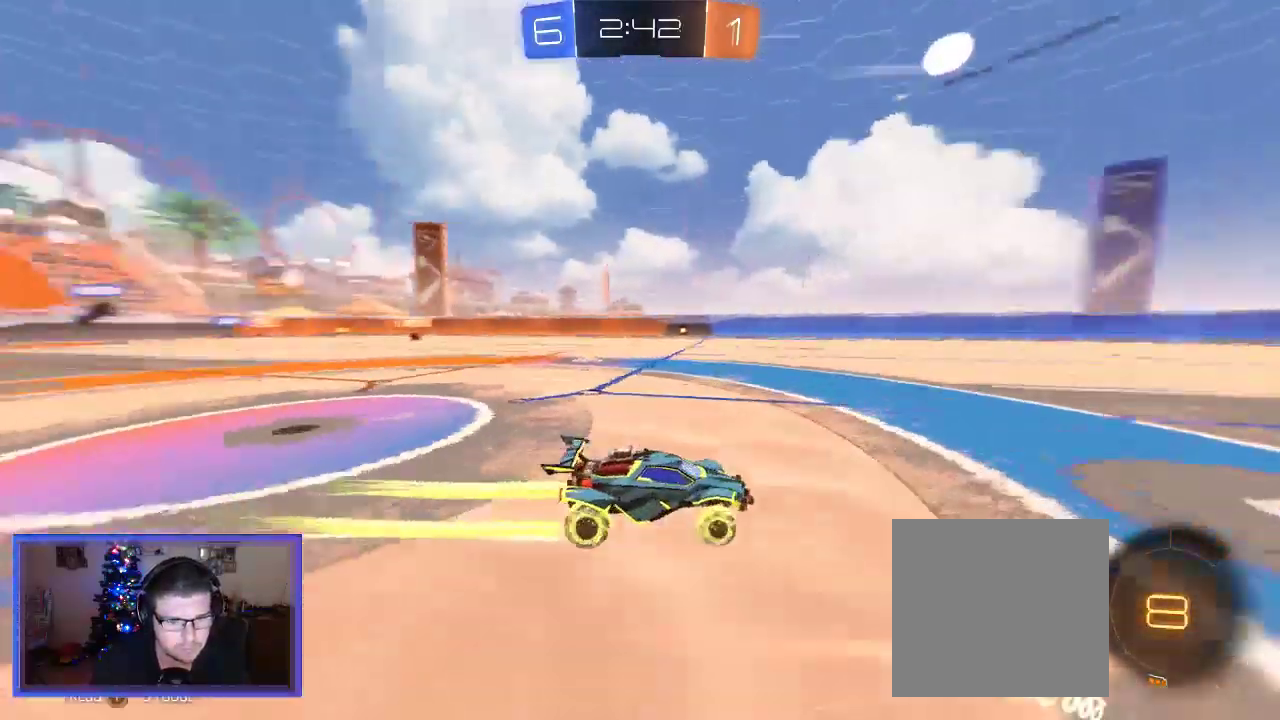
{"dt_ms": 500, "buttons": ["R2"], "left_stick": "center", "right_stick": "center", "events": [[250, "left_stick", "right"], [350, "left_stick", "center"]]}
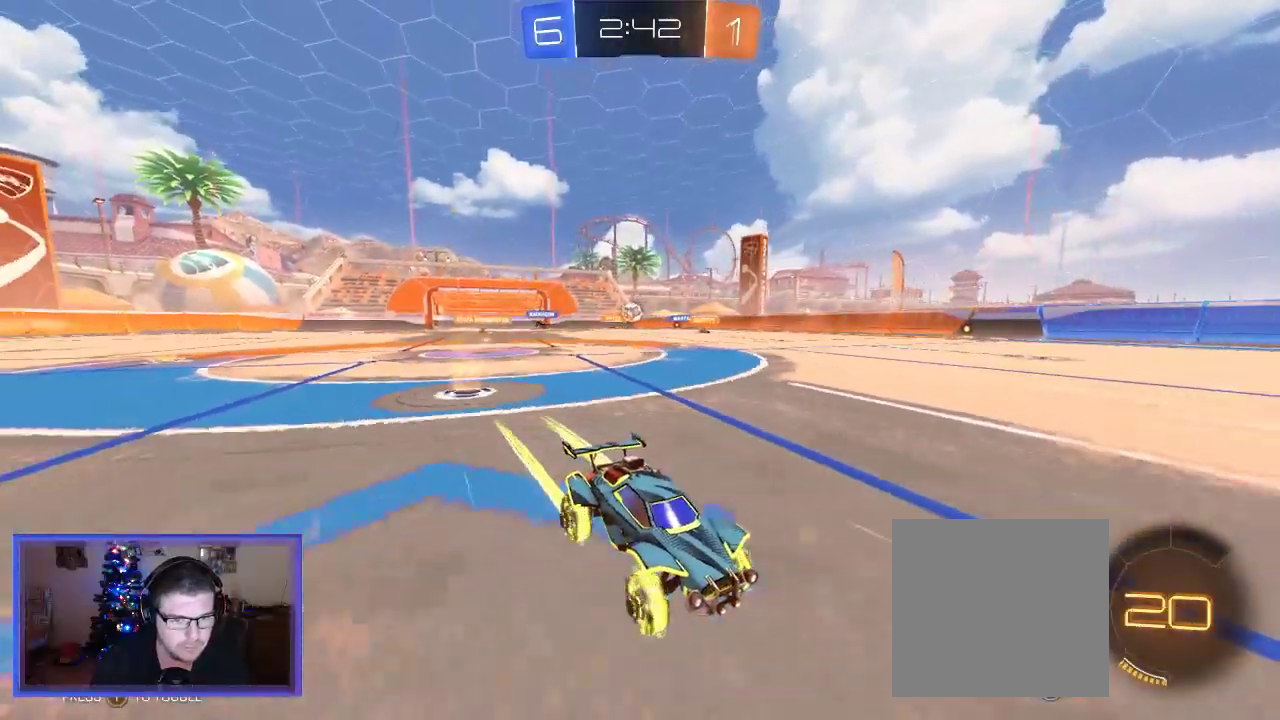
{"dt_ms": 500, "buttons": ["R2"], "left_stick": "right", "right_stick": "center", "events": [[283, "left_stick", "right"]]}
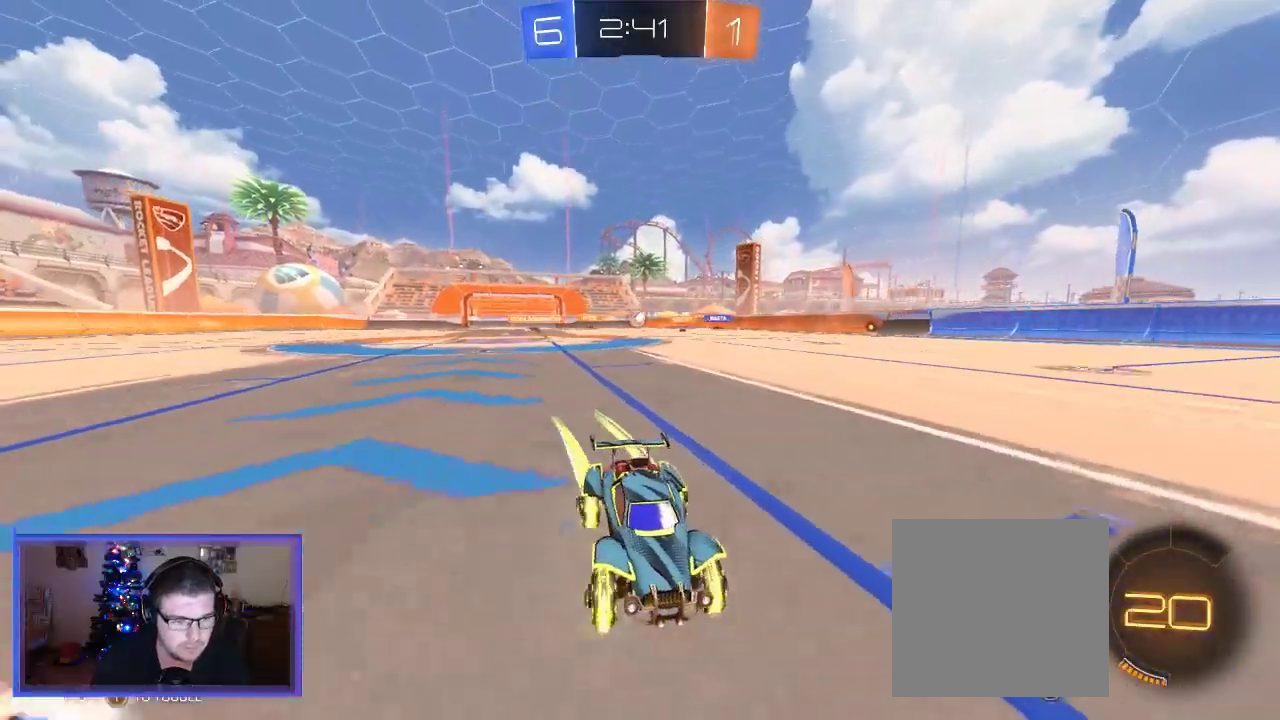
{"dt_ms": 500, "buttons": ["X"], "left_stick": "left", "right_stick": "center", "events": [[17, "left_stick", "center"], [50, "X", "down"], [83, "left_stick", "left"], [217, "R2", "up"]]}
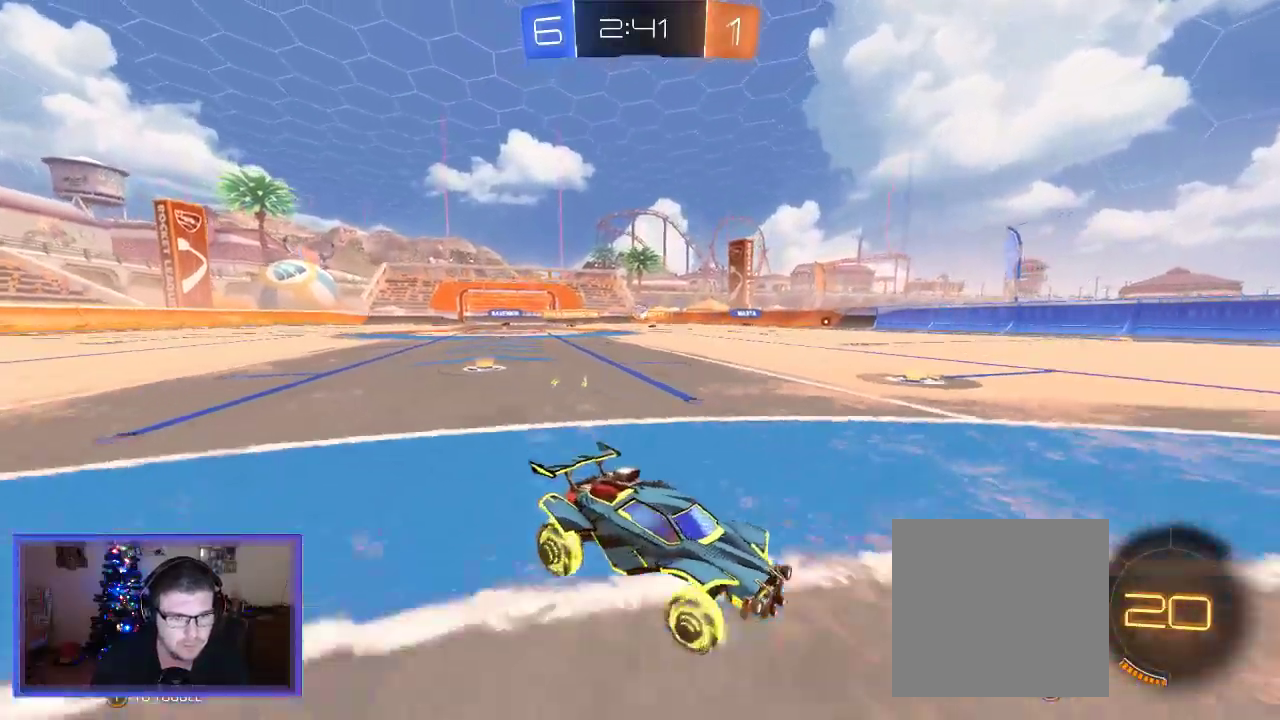
{"dt_ms": 500, "buttons": ["R2"], "left_stick": "left", "right_stick": "center", "events": [[17, "X", "up"], [50, "R2", "down"]]}
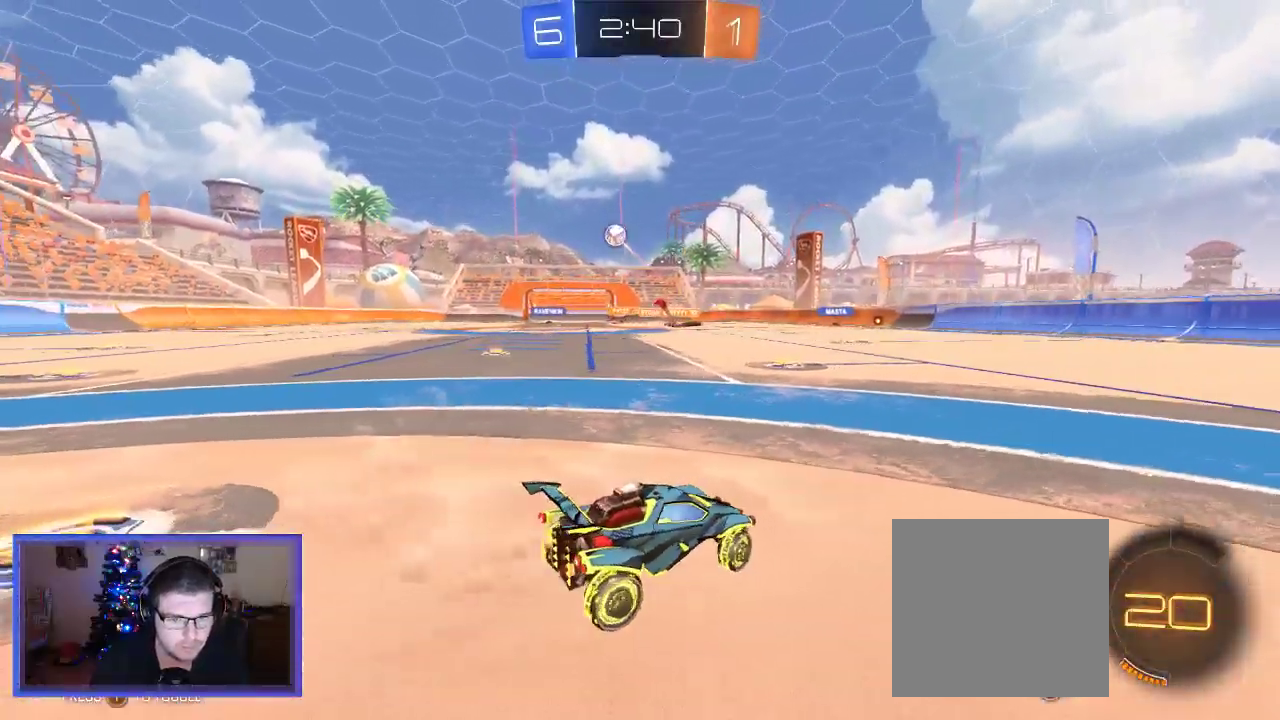
{"dt_ms": 500, "buttons": ["R2"], "left_stick": "left", "right_stick": "center", "events": []}
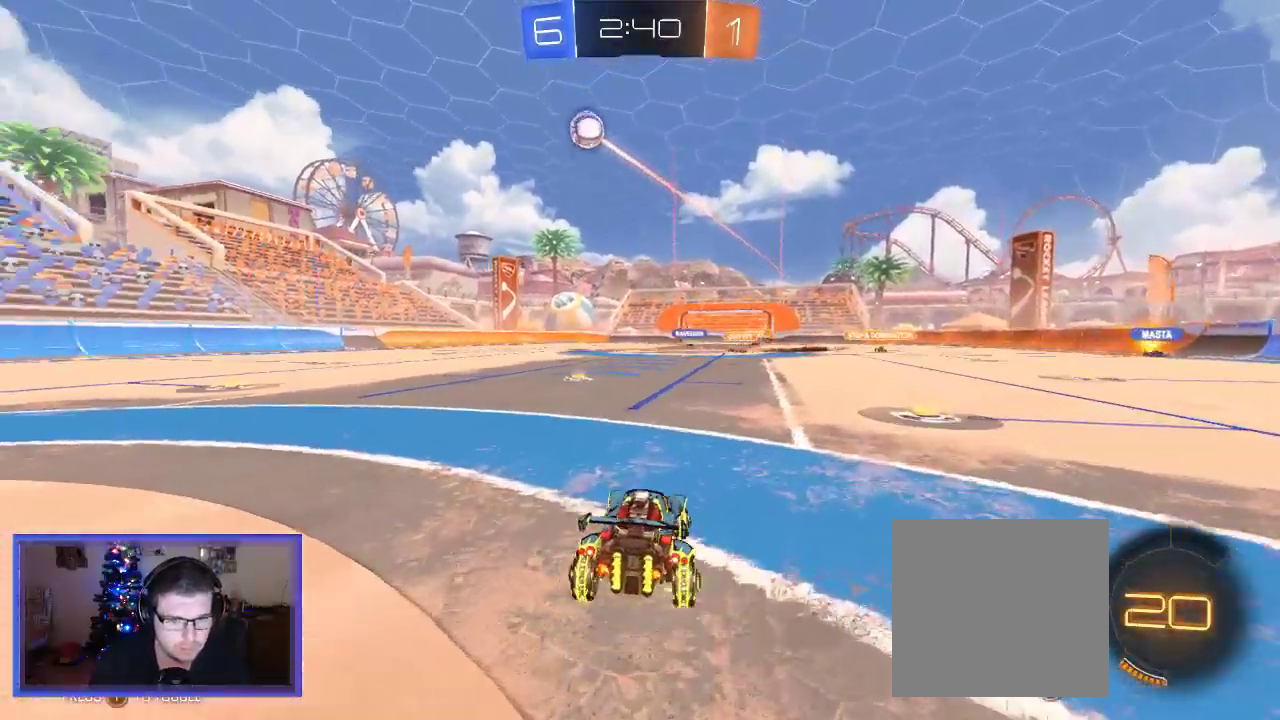
{"dt_ms": 500, "buttons": ["Y", "R2"], "left_stick": "left", "right_stick": "center", "events": [[483, "Y", "down"]]}